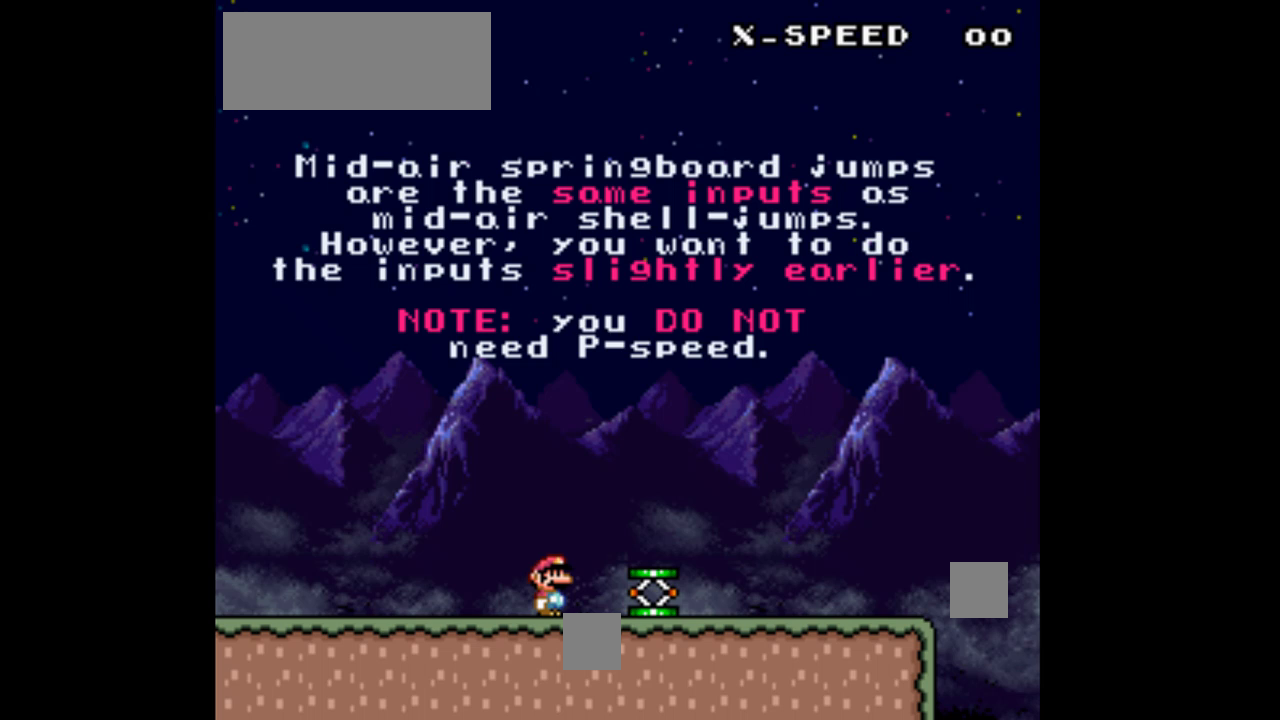
Gameplay with a controller (Nintendo layout); each line is a JSON object with the inputs held at the frame after it. "events" lists button and stick changes between this image and that frame as [ms after this image, input, new state], when the widget could be followed in between. Not read: L3 R3.
{"buttons": [], "events": []}
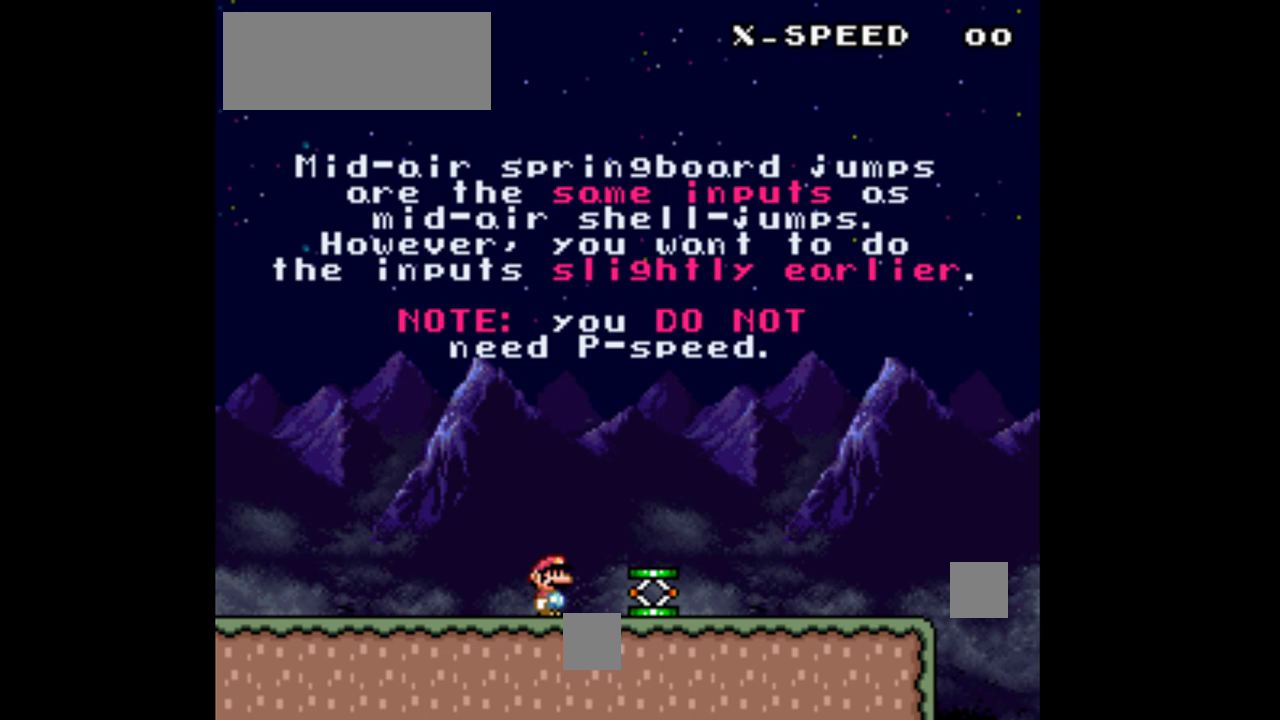
{"buttons": [], "events": []}
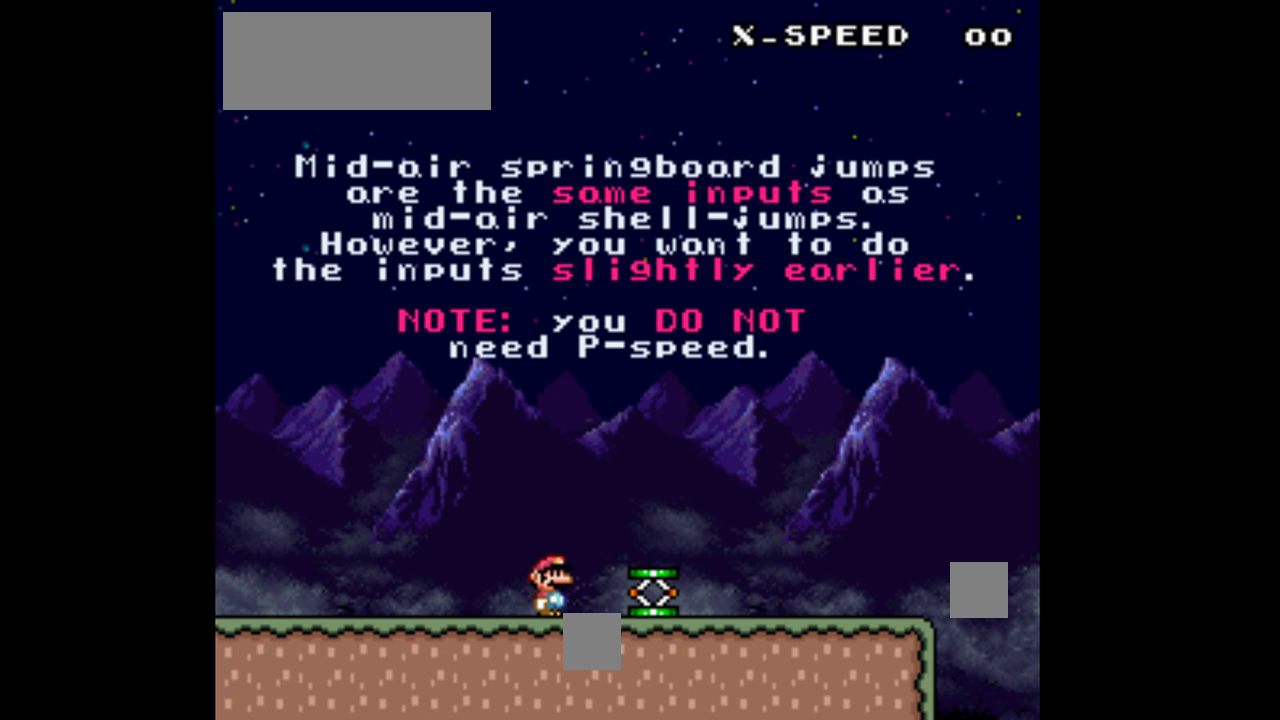
{"buttons": [], "events": []}
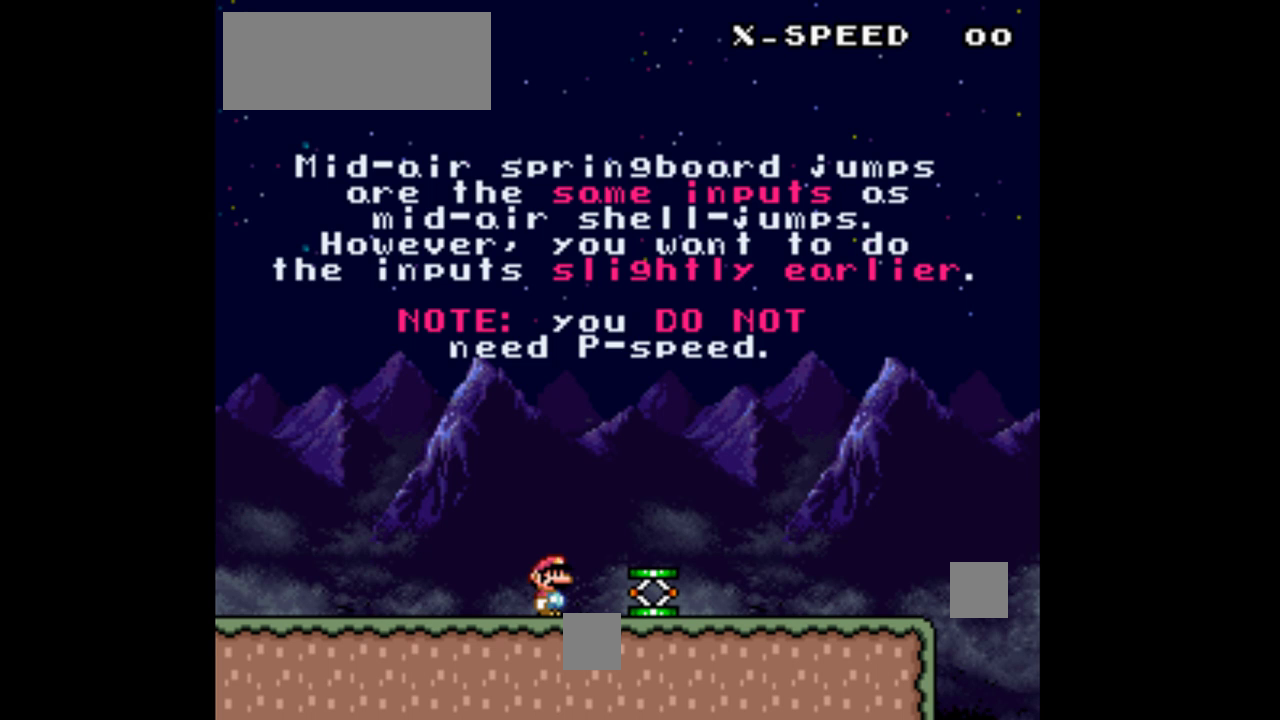
{"buttons": [], "events": []}
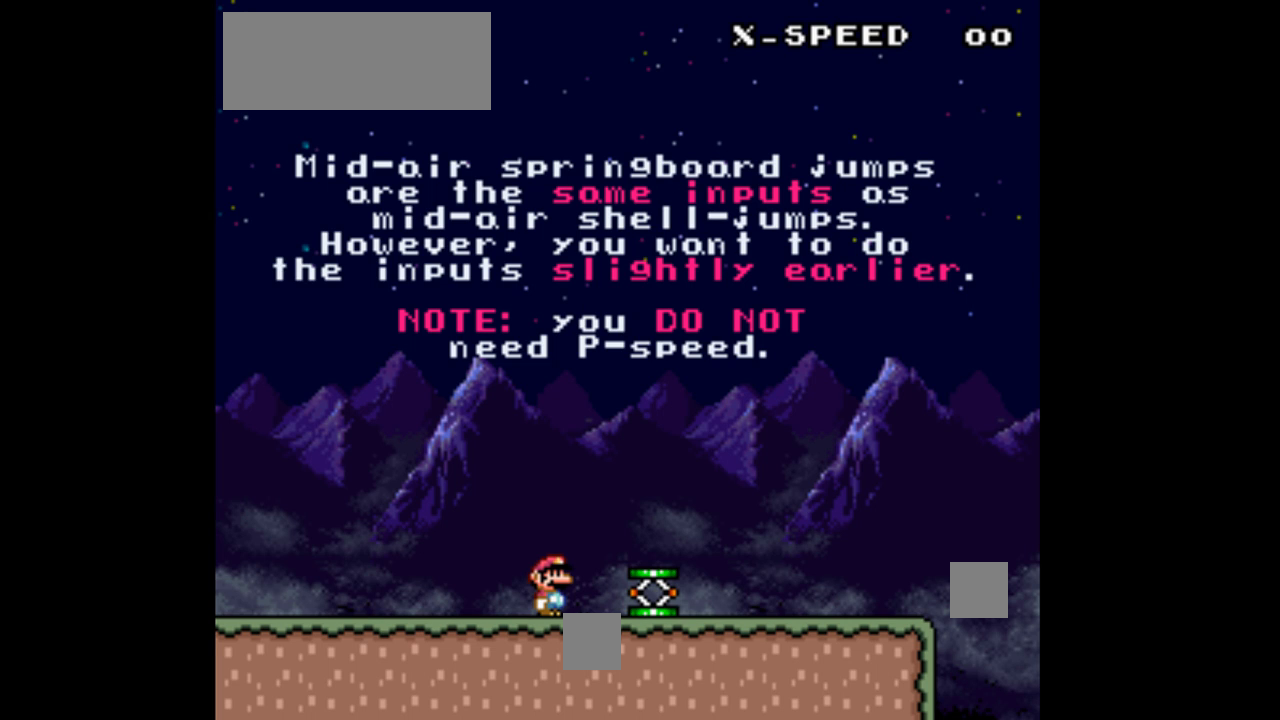
{"buttons": [], "events": []}
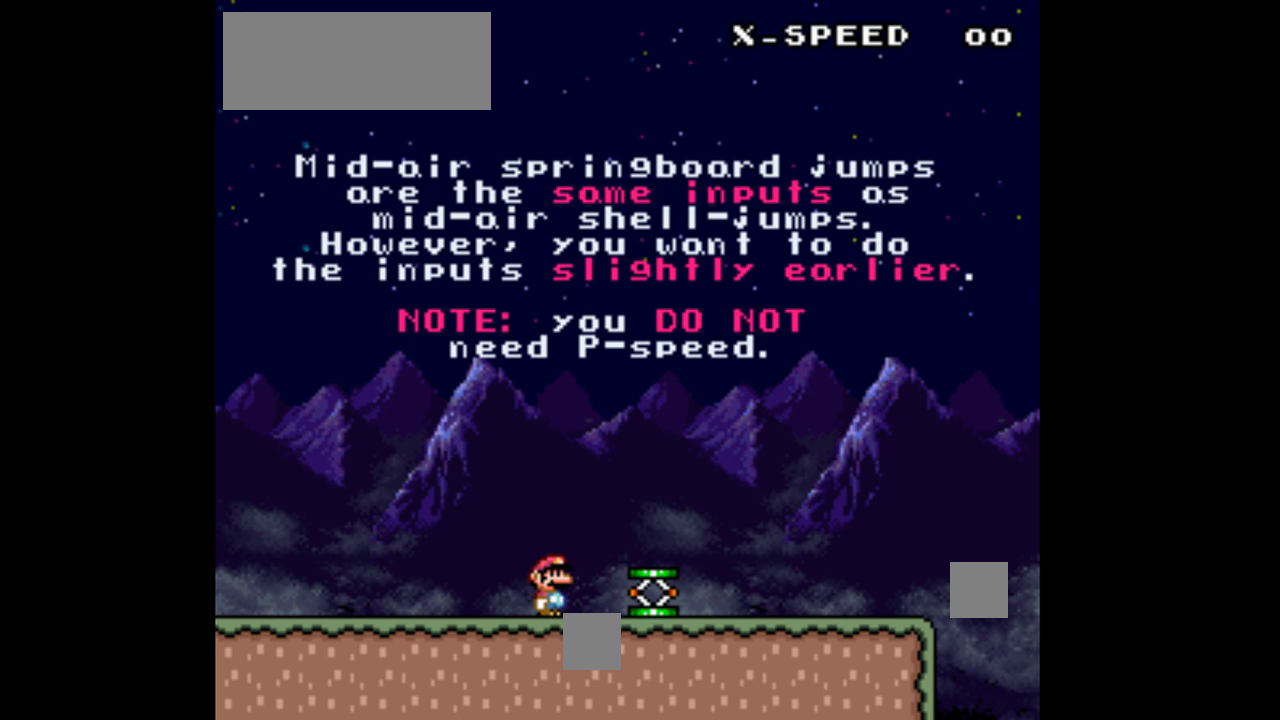
{"buttons": [], "events": []}
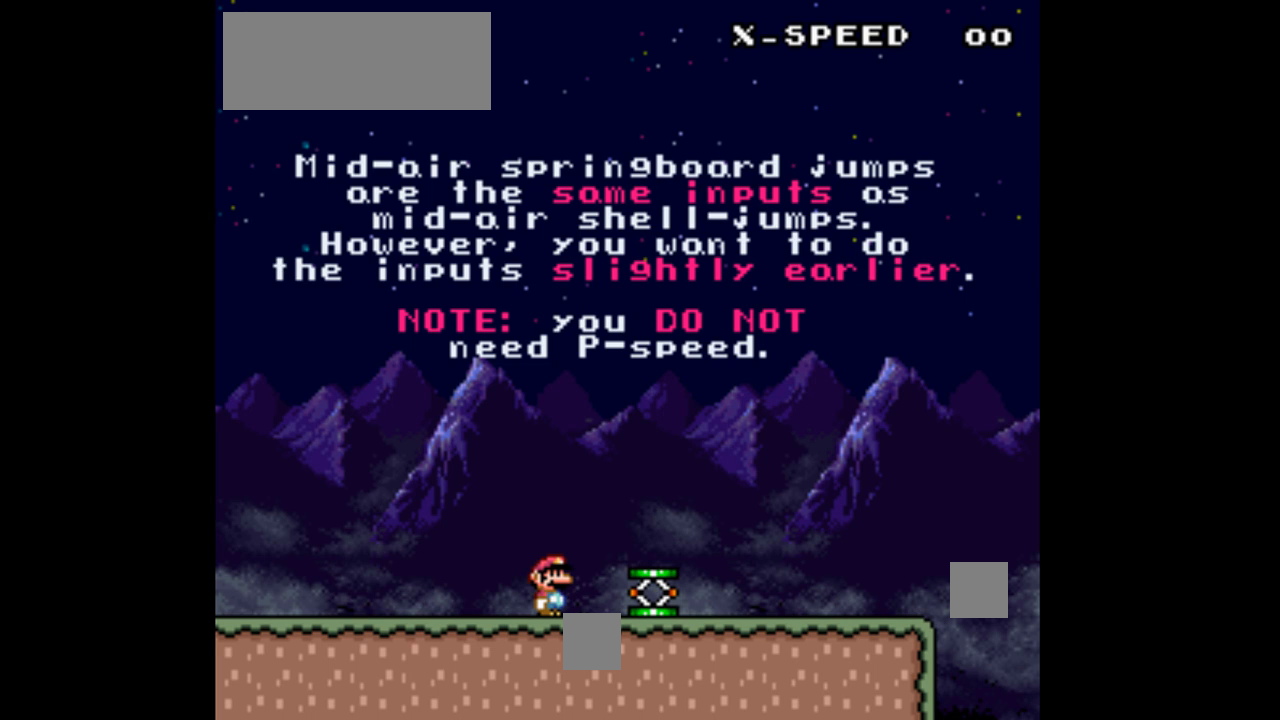
{"buttons": [], "events": []}
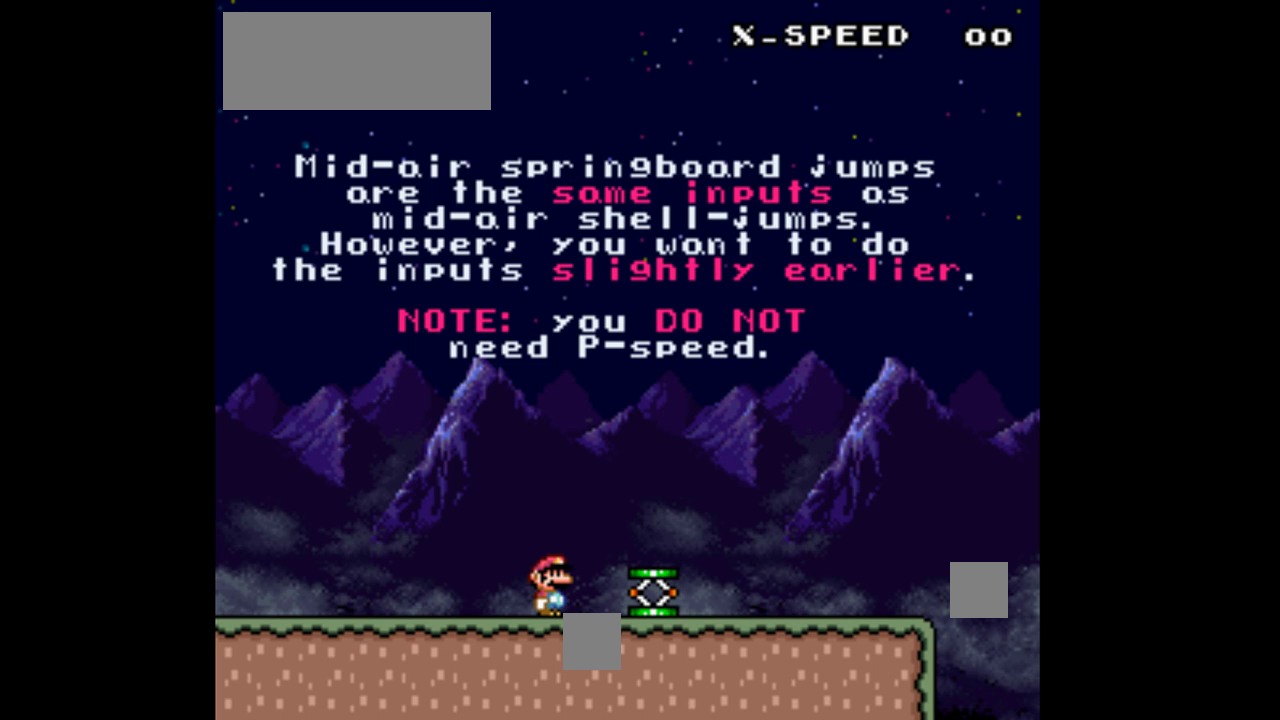
{"buttons": [], "events": []}
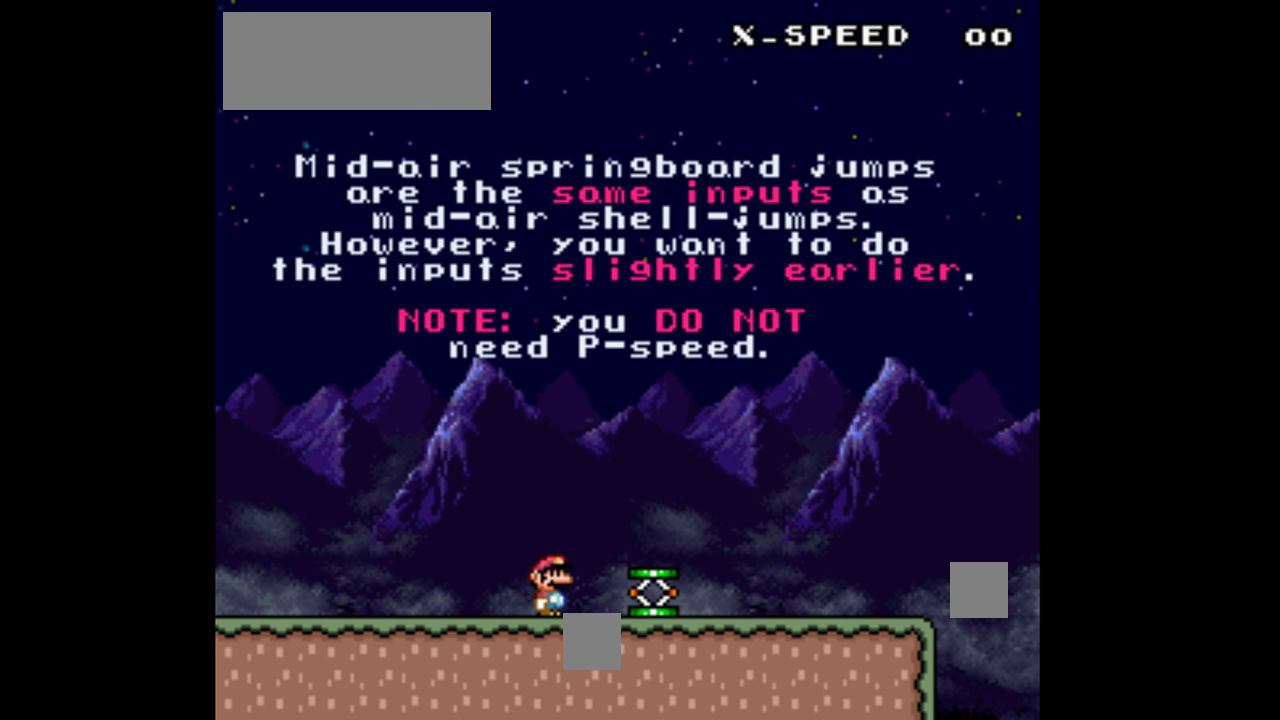
{"buttons": [], "events": []}
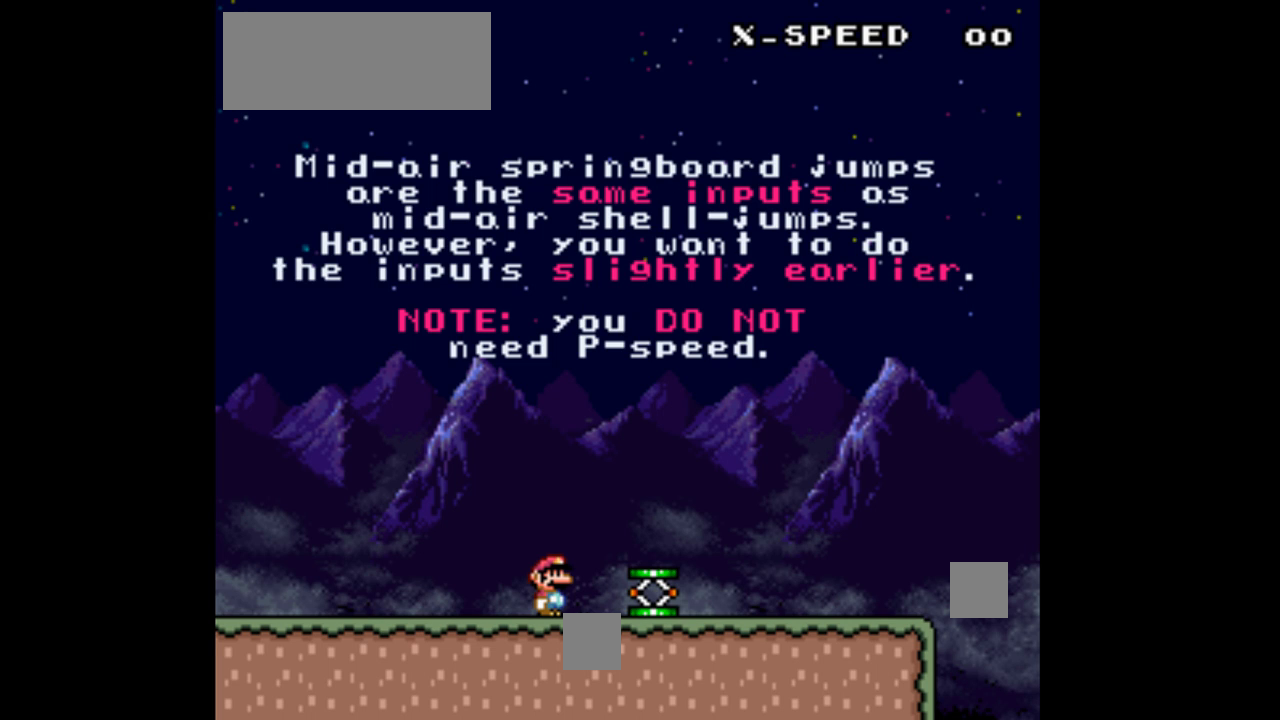
{"buttons": ["Y", "DPAD_LEFT"], "events": [[67, "DPAD_LEFT", "down"], [233, "Y", "down"]]}
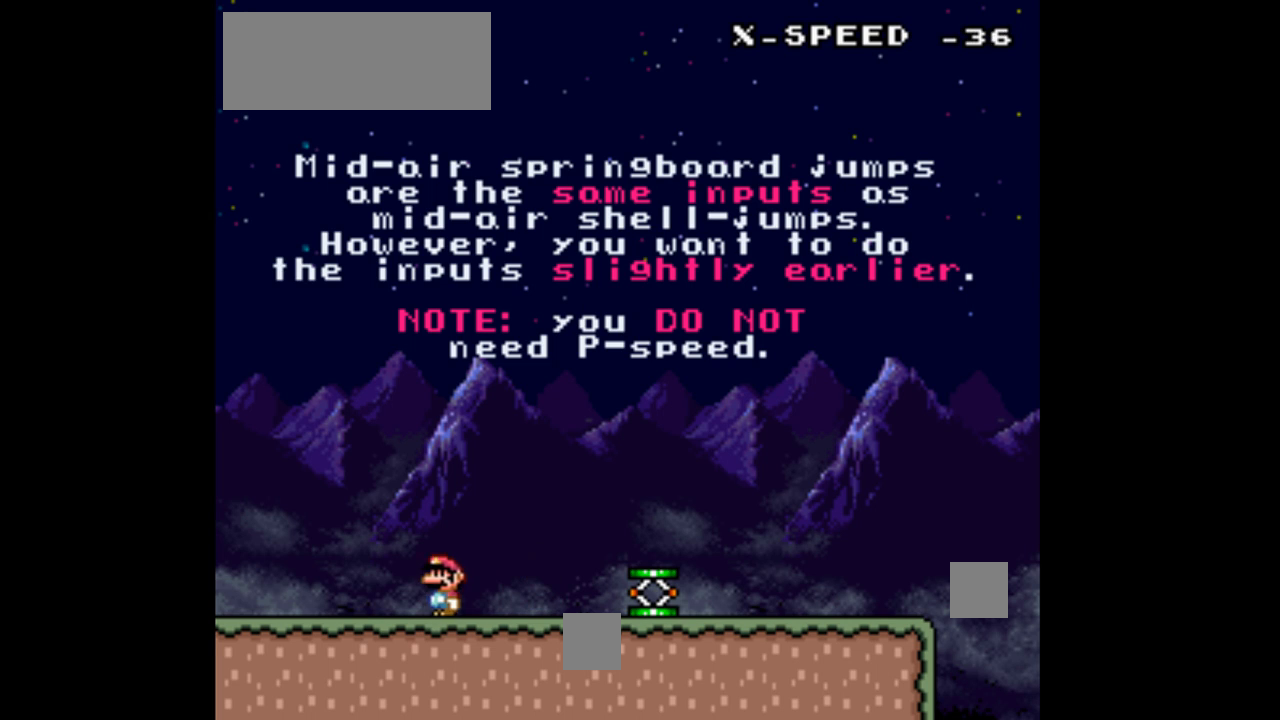
{"buttons": ["Y"], "events": [[500, "DPAD_LEFT", "up"]]}
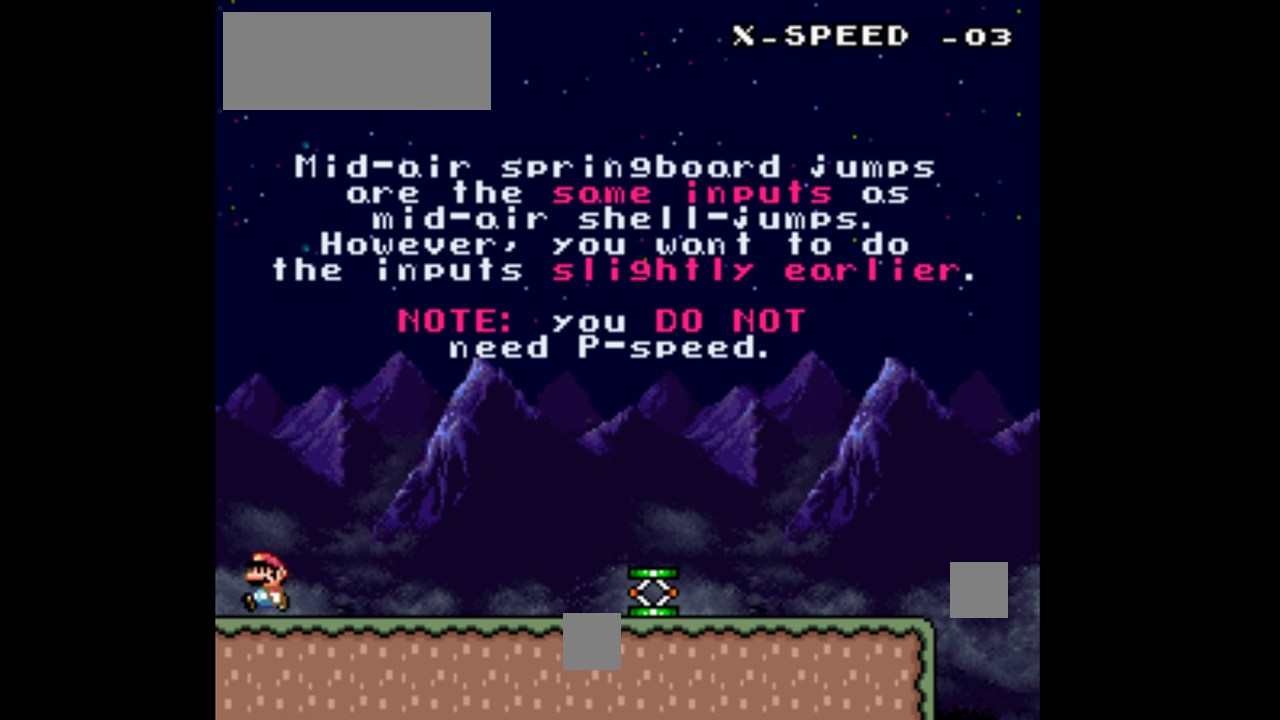
{"buttons": ["Y"], "events": [[200, "DPAD_RIGHT", "down"], [300, "DPAD_RIGHT", "up"]]}
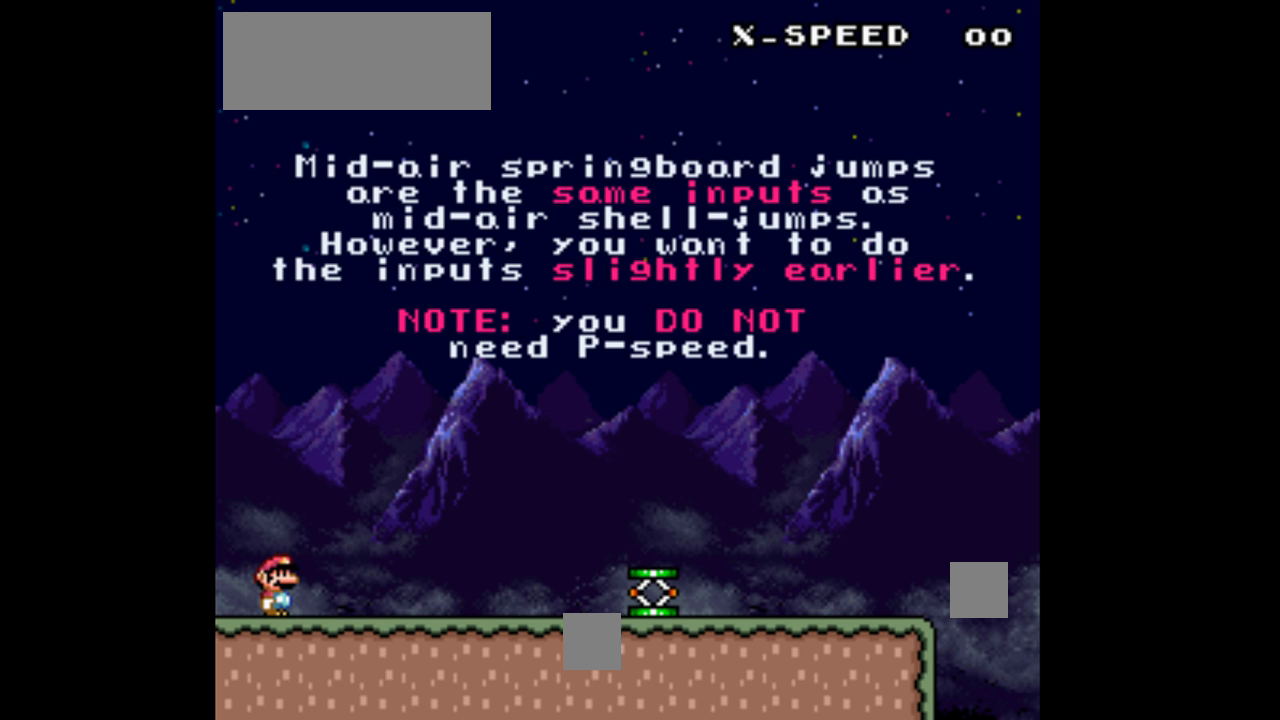
{"buttons": ["Y", "DPAD_RIGHT"], "events": [[500, "DPAD_RIGHT", "down"]]}
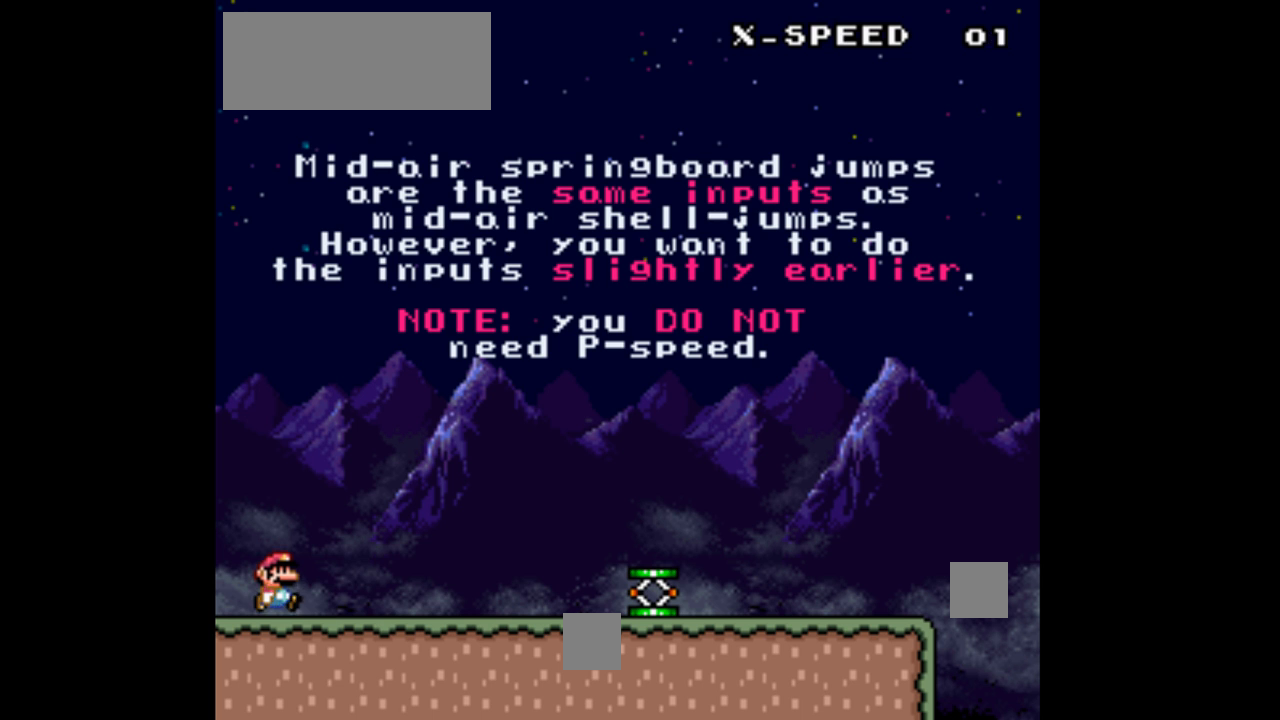
{"buttons": ["Y", "DPAD_RIGHT"], "events": []}
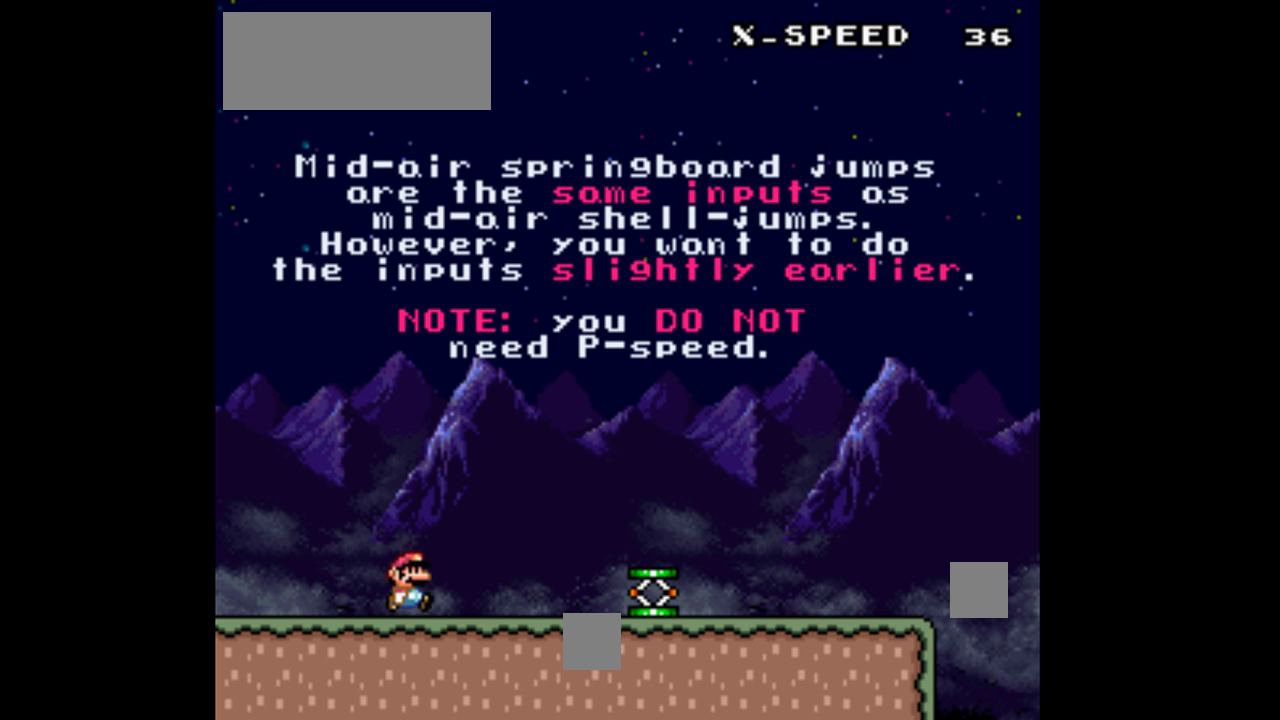
{"buttons": ["Y", "DPAD_RIGHT"], "events": []}
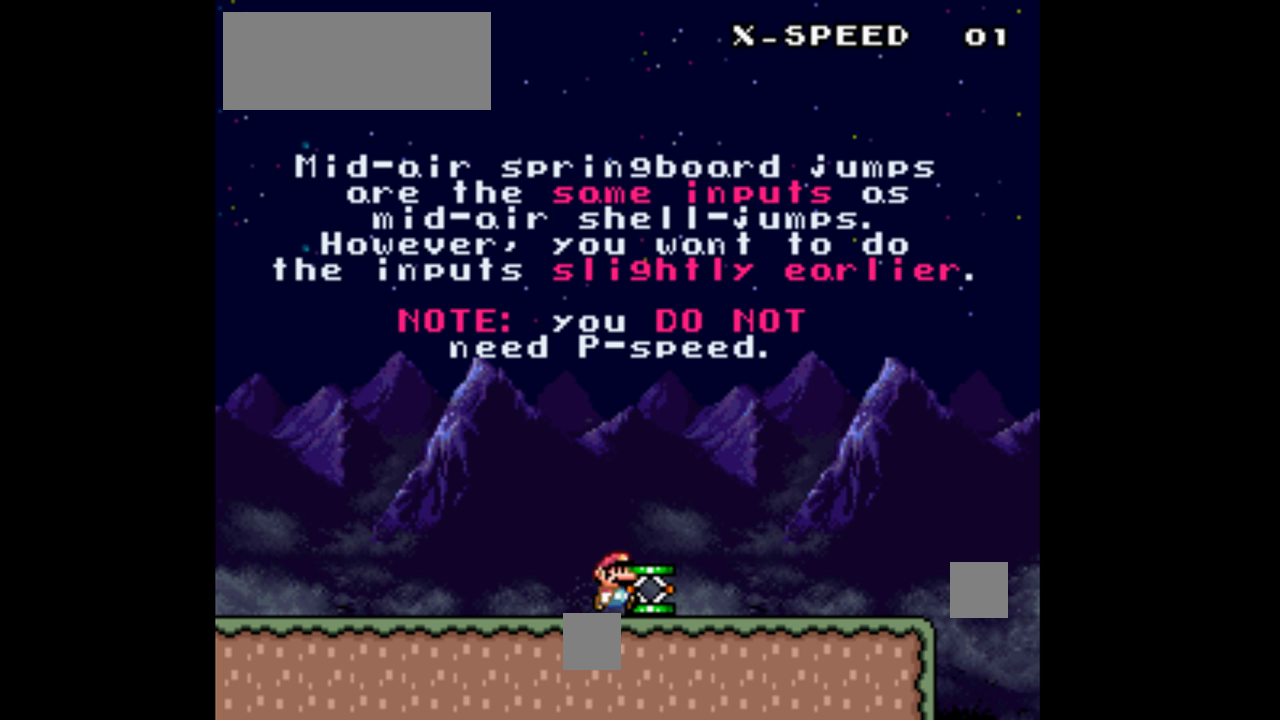
{"buttons": ["Y", "DPAD_RIGHT"], "events": []}
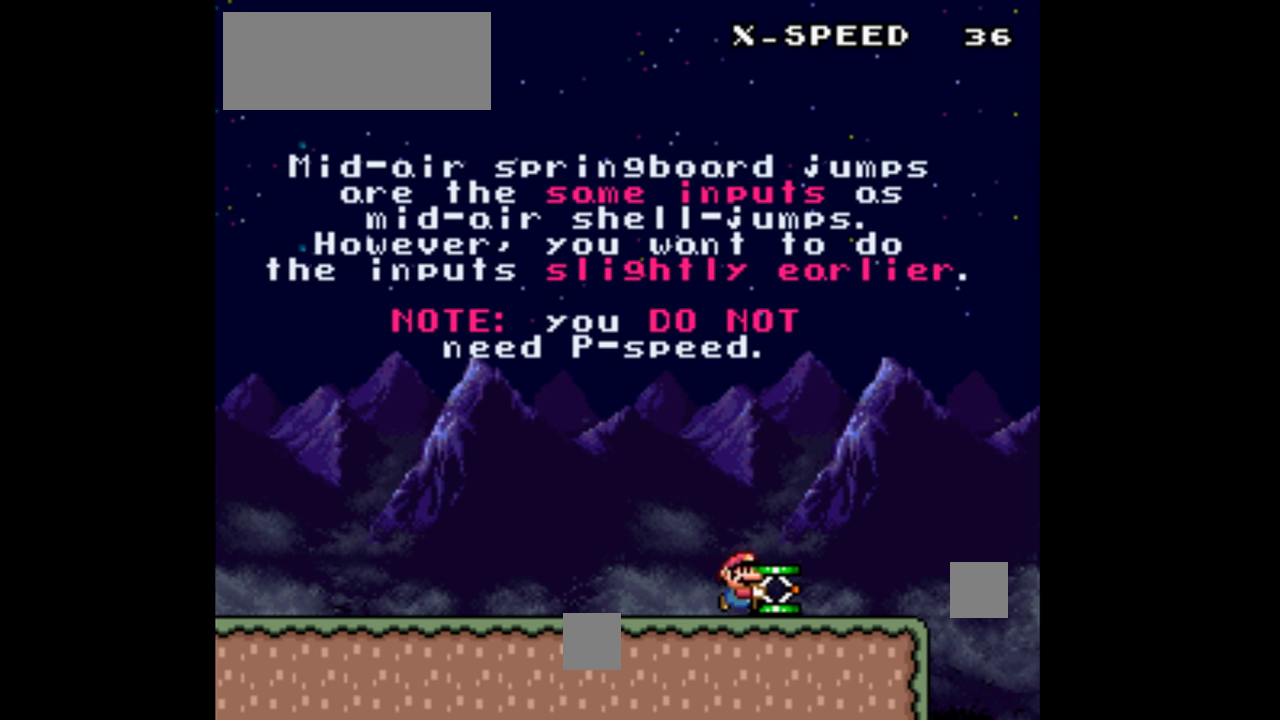
{"buttons": ["Y", "DPAD_LEFT"], "events": [[167, "DPAD_RIGHT", "up"], [333, "DPAD_LEFT", "down"]]}
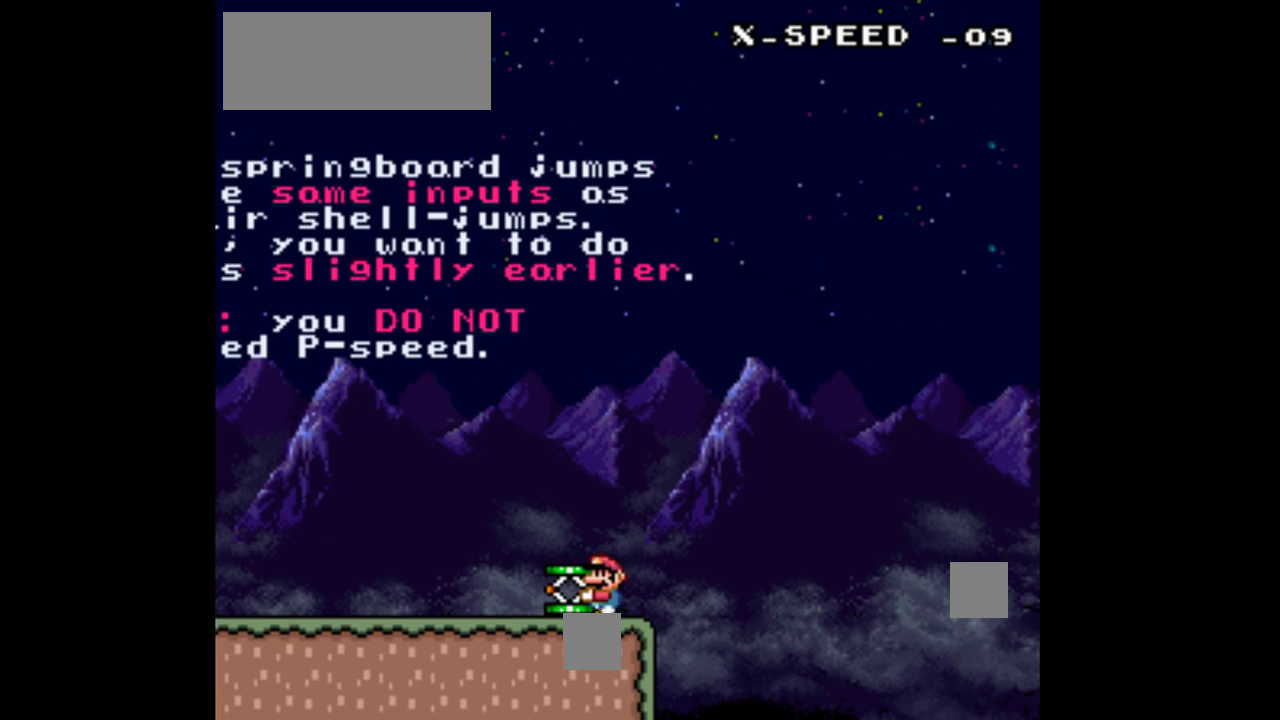
{"buttons": ["Y", "DPAD_LEFT"], "events": []}
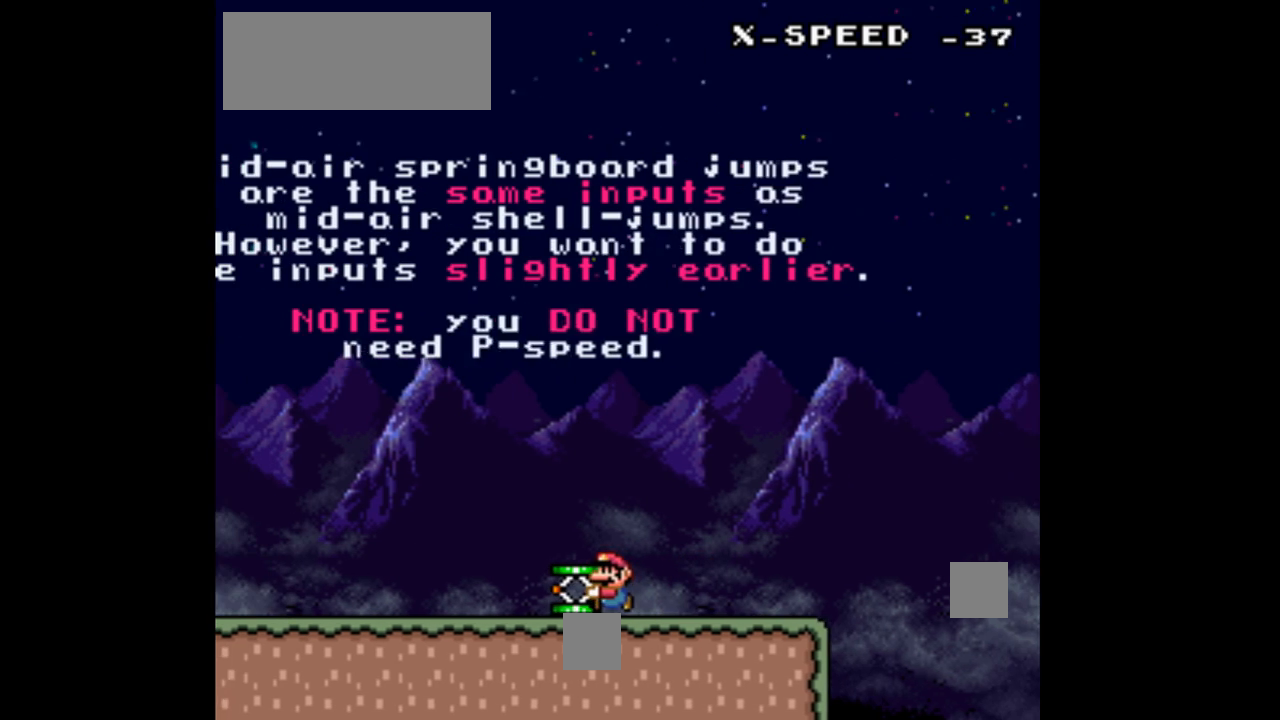
{"buttons": ["Y", "DPAD_LEFT"], "events": []}
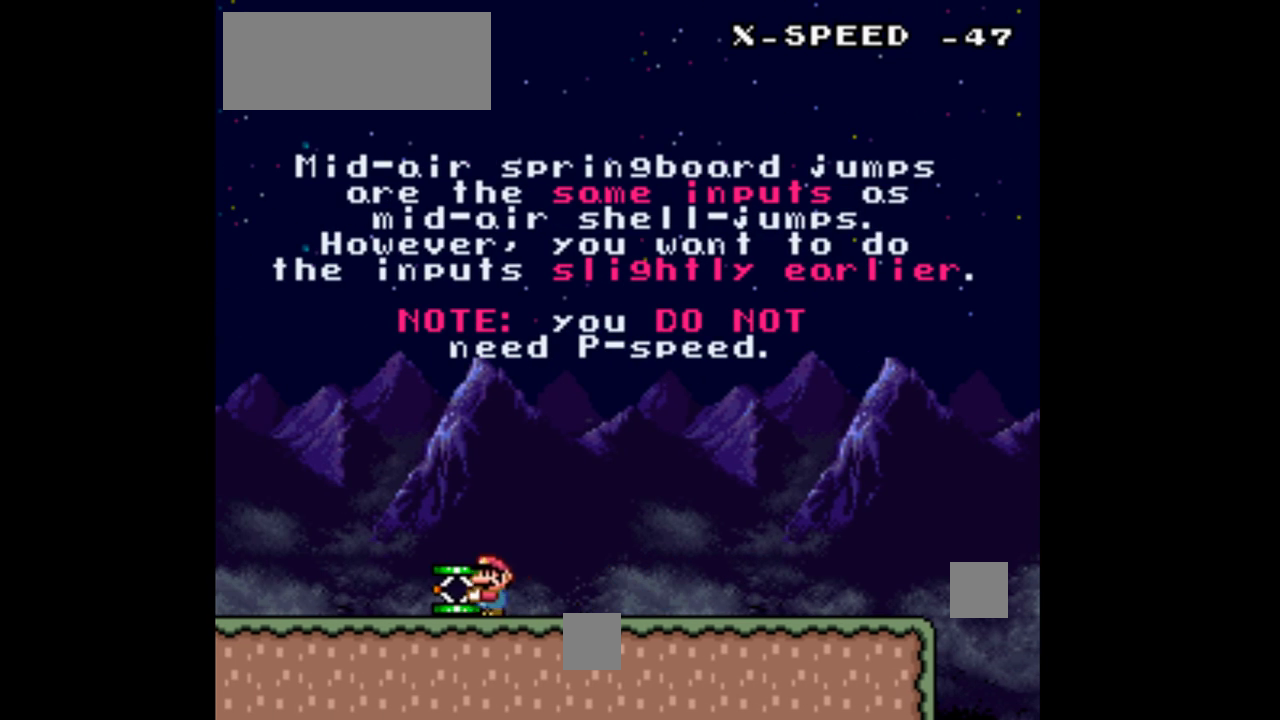
{"buttons": ["Y", "DPAD_RIGHT"], "events": [[200, "DPAD_LEFT", "up"], [333, "DPAD_RIGHT", "down"]]}
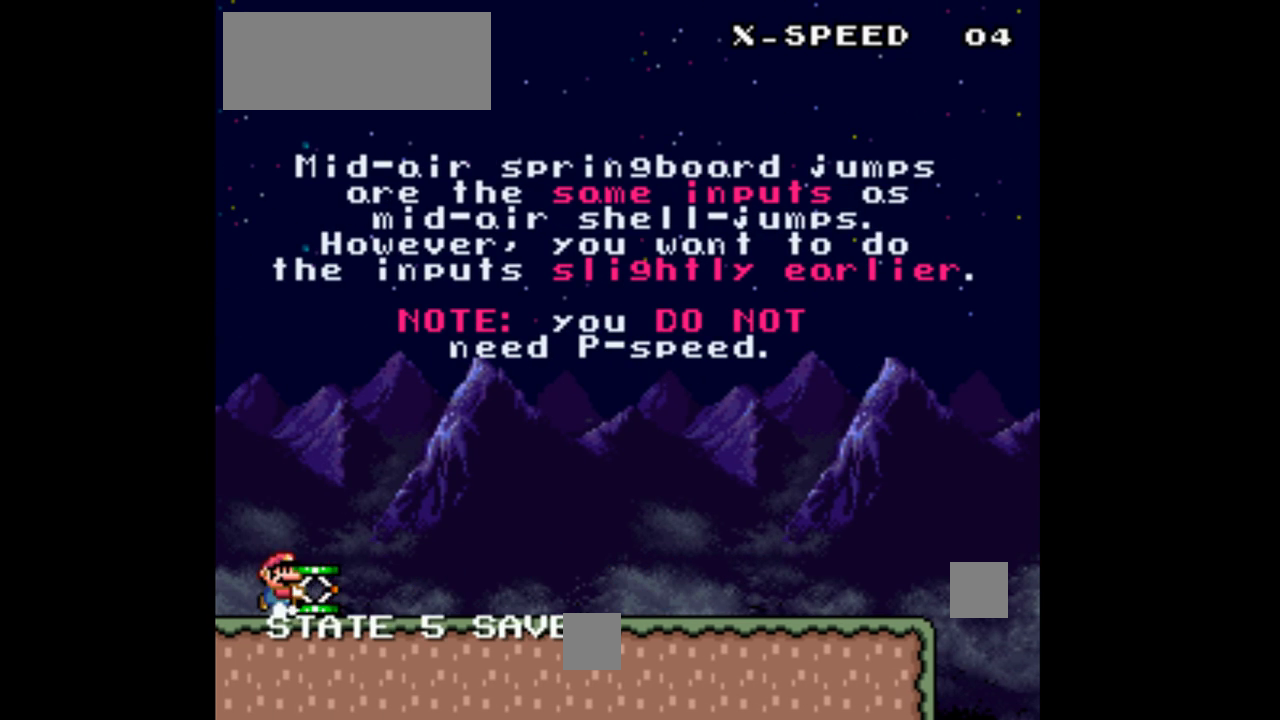
{"buttons": ["Y", "DPAD_RIGHT"], "events": []}
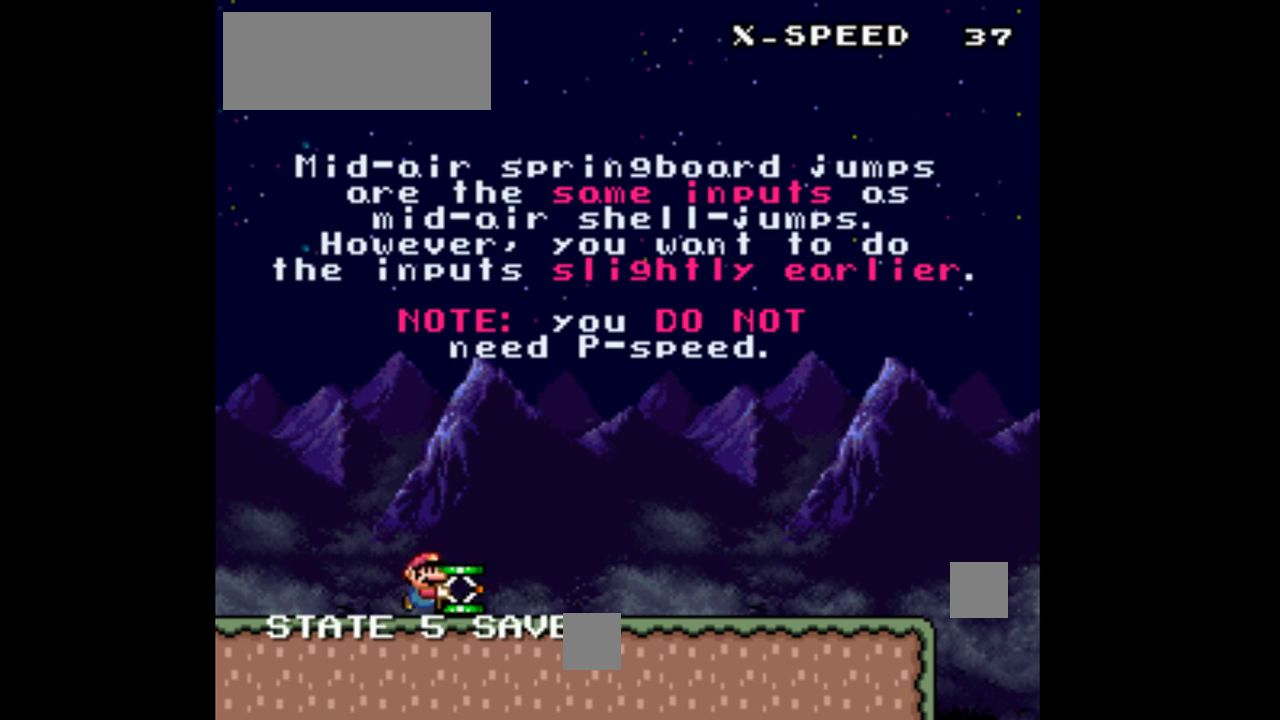
{"buttons": ["Y", "DPAD_RIGHT"], "events": []}
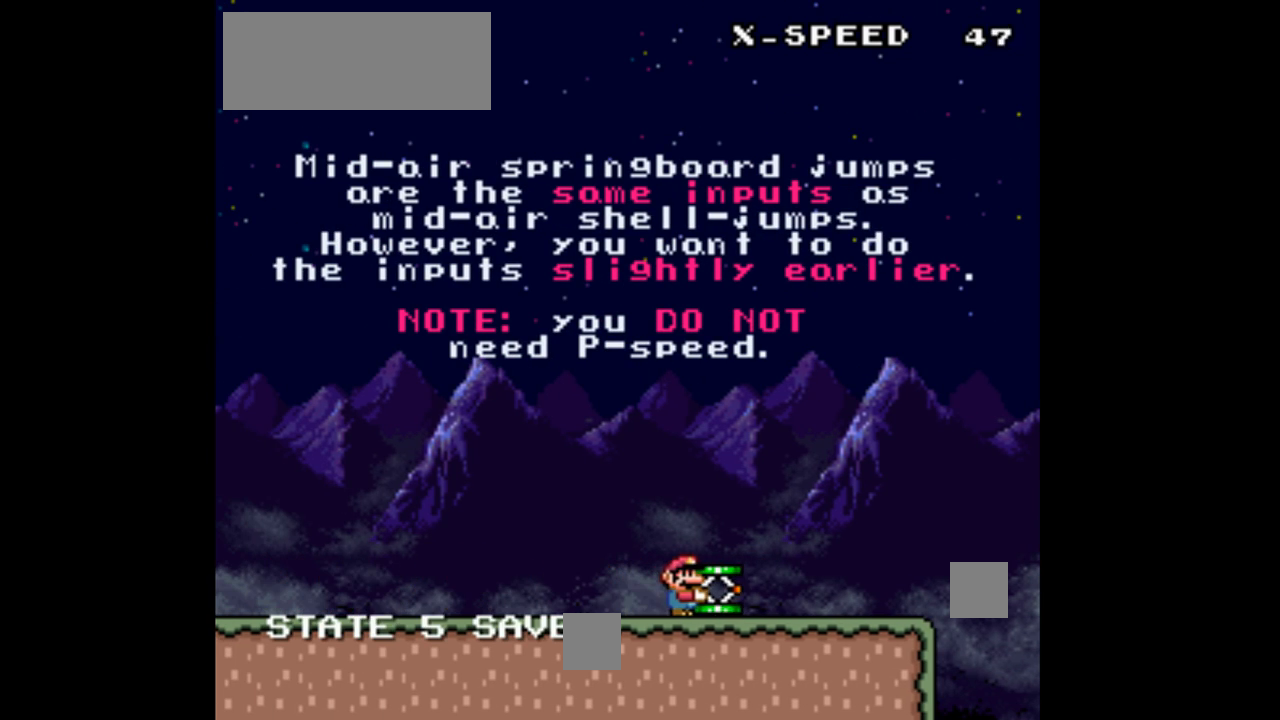
{"buttons": ["B", "Y", "DPAD_RIGHT"], "events": [[367, "B", "down"]]}
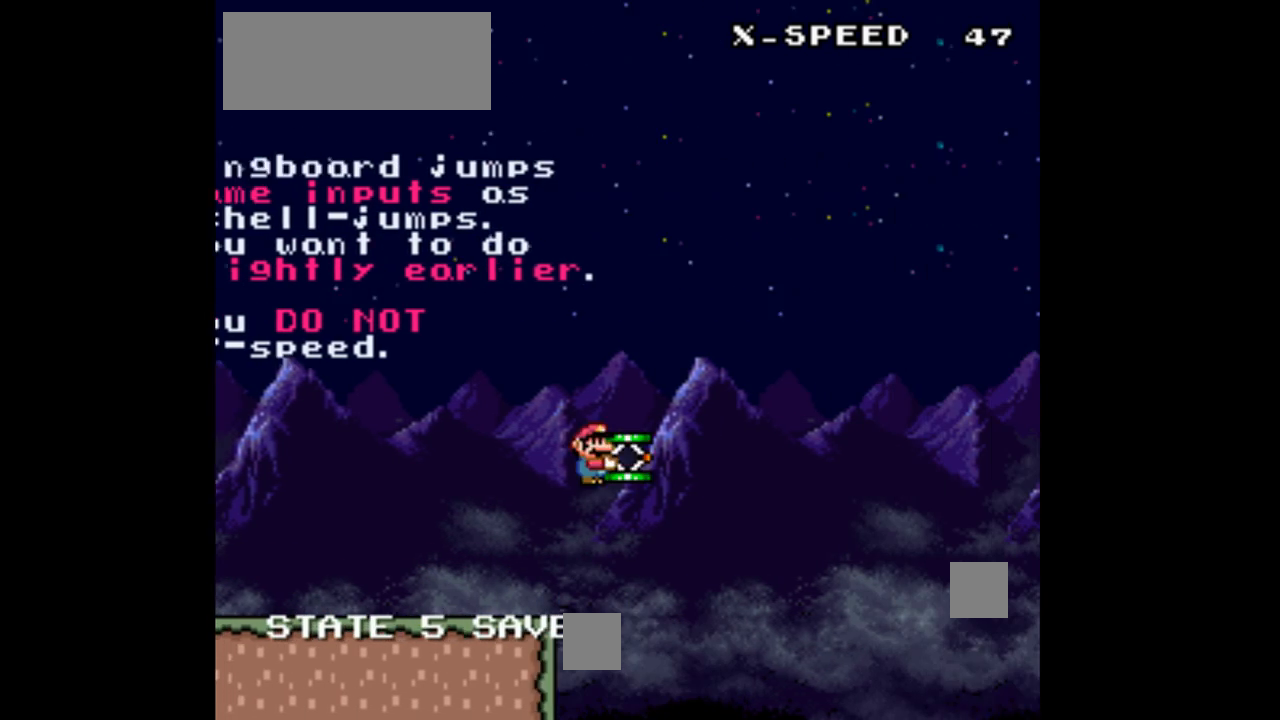
{"buttons": ["Y", "DPAD_RIGHT"], "events": [[167, "DPAD_RIGHT", "up"], [200, "DPAD_LEFT", "down"], [300, "DPAD_LEFT", "up"], [300, "Y", "up"], [333, "B", "up"], [367, "DPAD_RIGHT", "down"], [433, "Y", "down"]]}
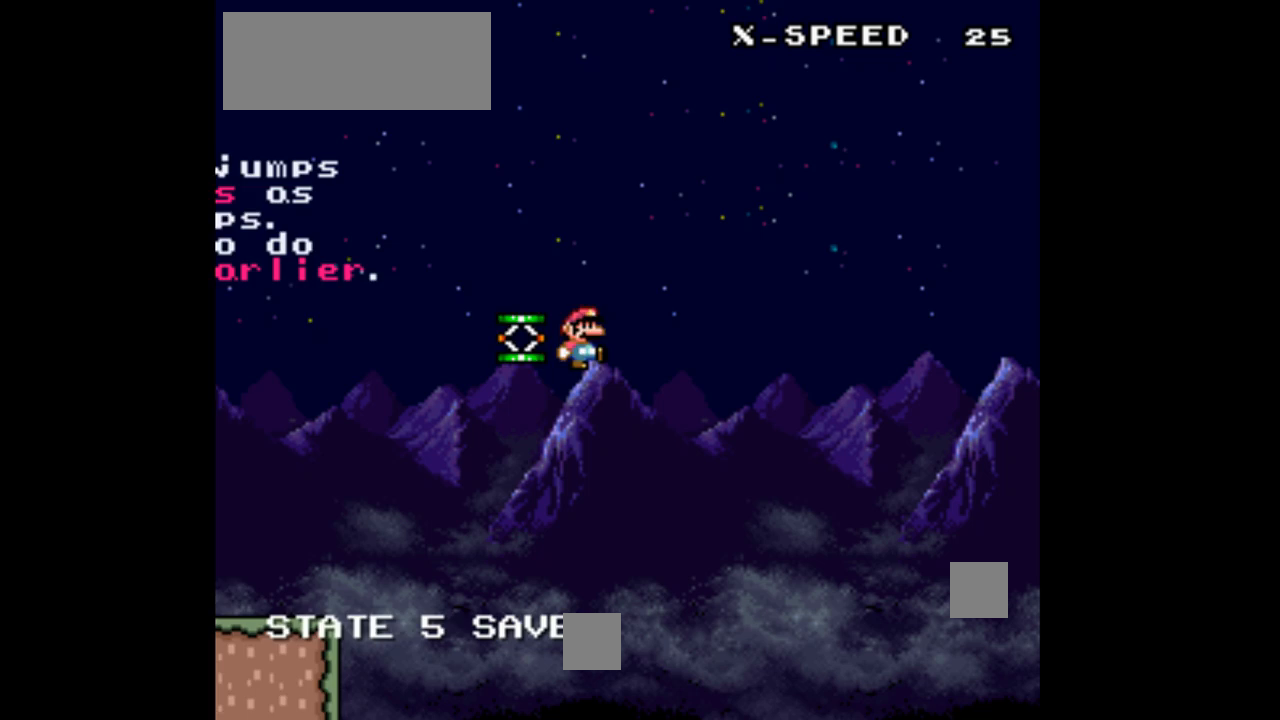
{"buttons": ["B", "Y", "DPAD_RIGHT"], "events": [[33, "B", "down"]]}
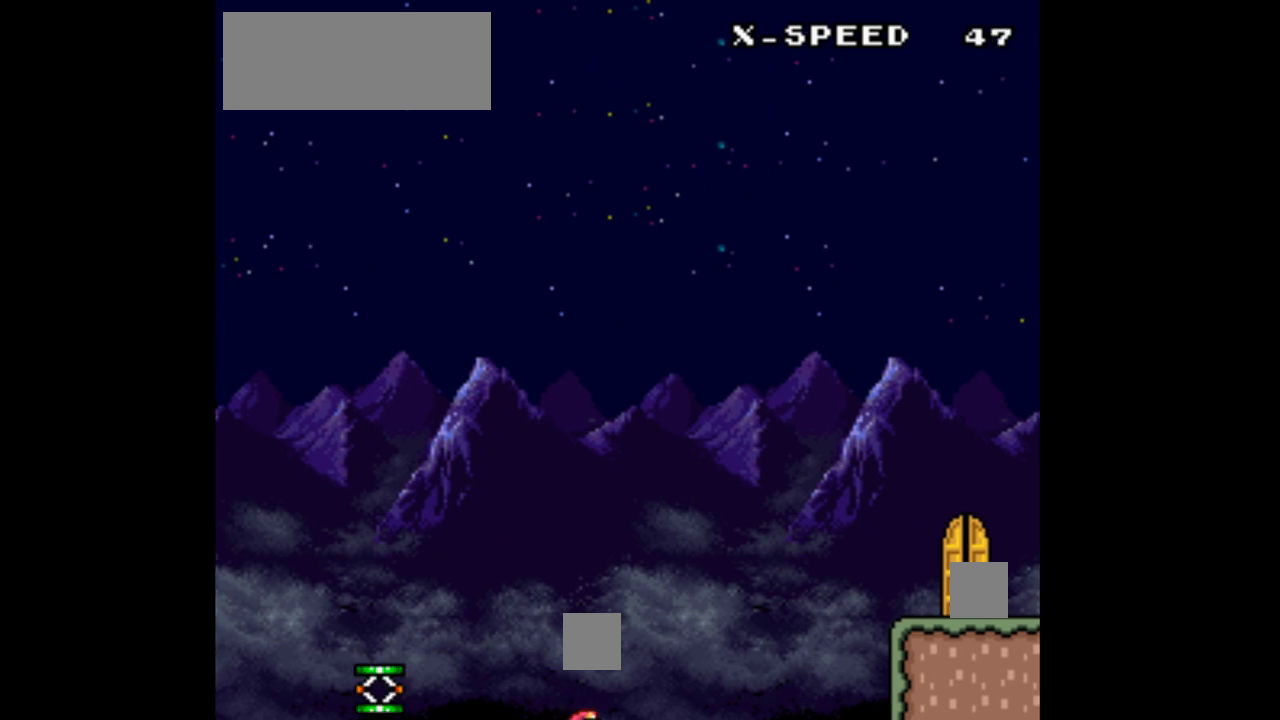
{"buttons": ["Y", "DPAD_RIGHT"], "events": [[67, "B", "up"]]}
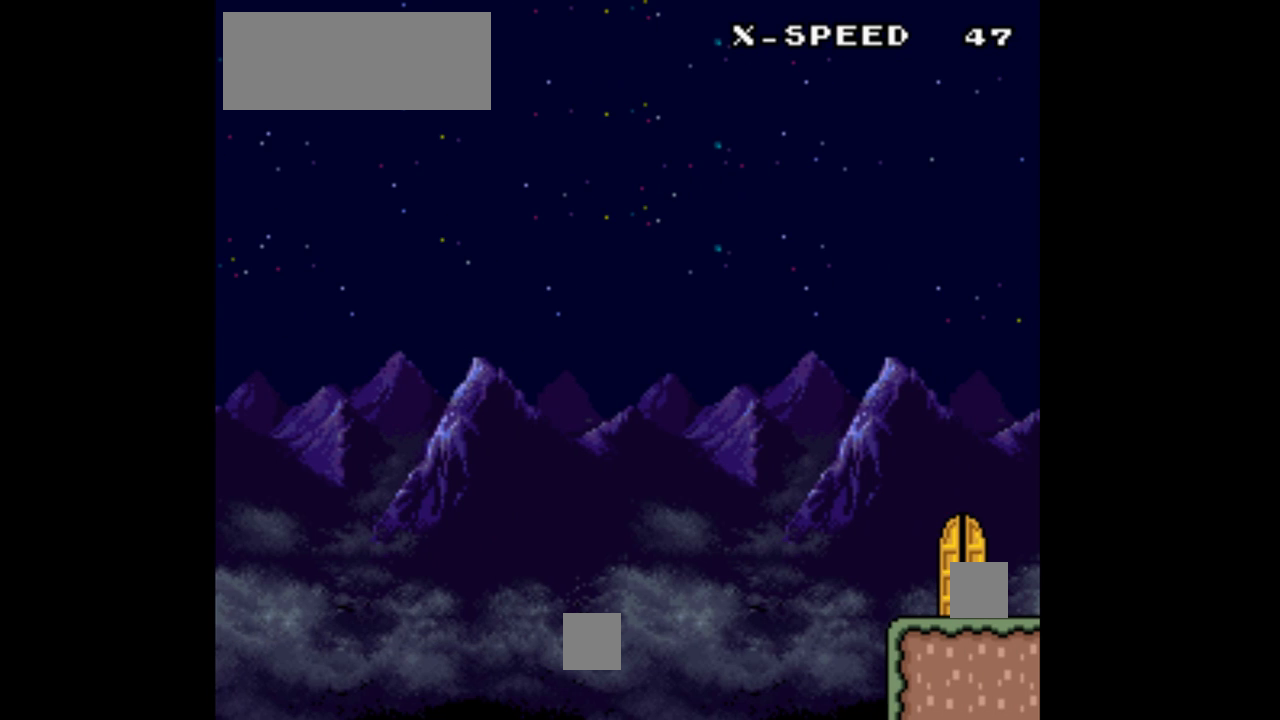
{"buttons": ["Y", "DPAD_RIGHT"], "events": []}
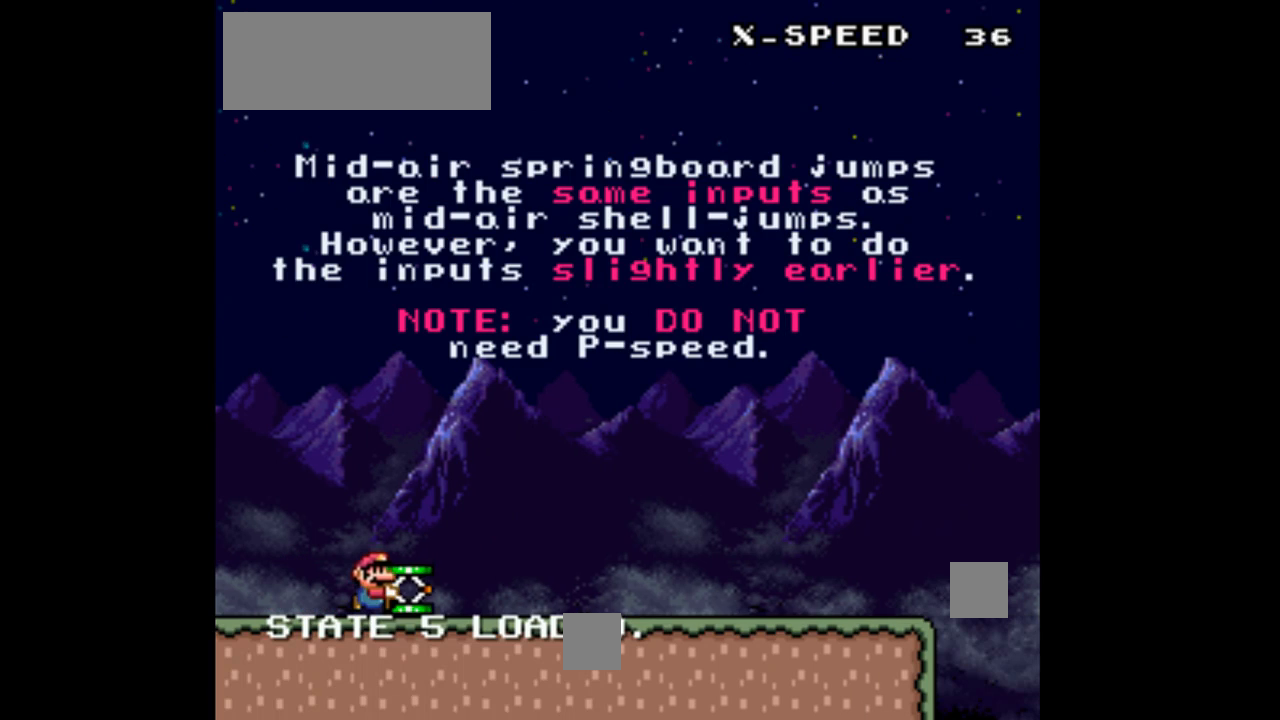
{"buttons": ["Y", "DPAD_RIGHT"], "events": []}